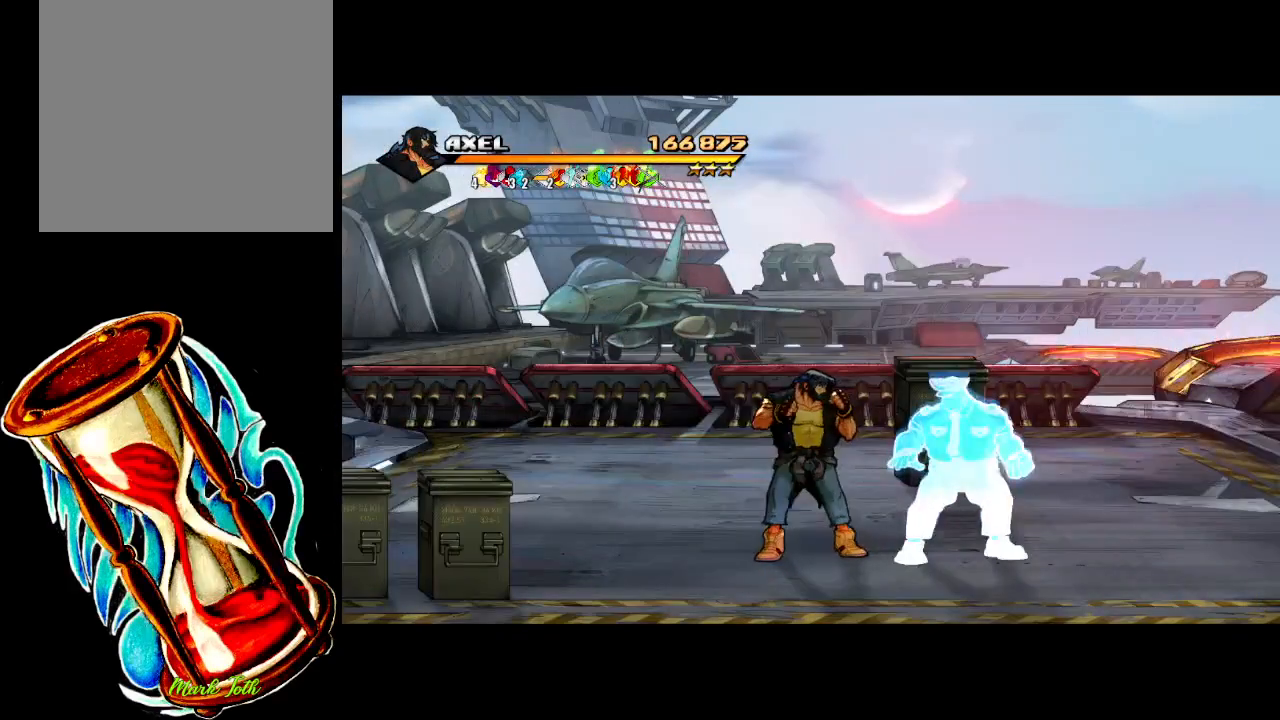
Gameplay with a controller (Xbox layout); each line is a JSON object with the inputs held at the frame after it. "events" lists button and stick changes between this image and that frame as [ms after this image, input, new state], when the widget could be followed in between. Not read: left_stick right_stick.
{"buttons": ["DPAD_RIGHT"], "events": [[167, "DPAD_RIGHT", "down"]]}
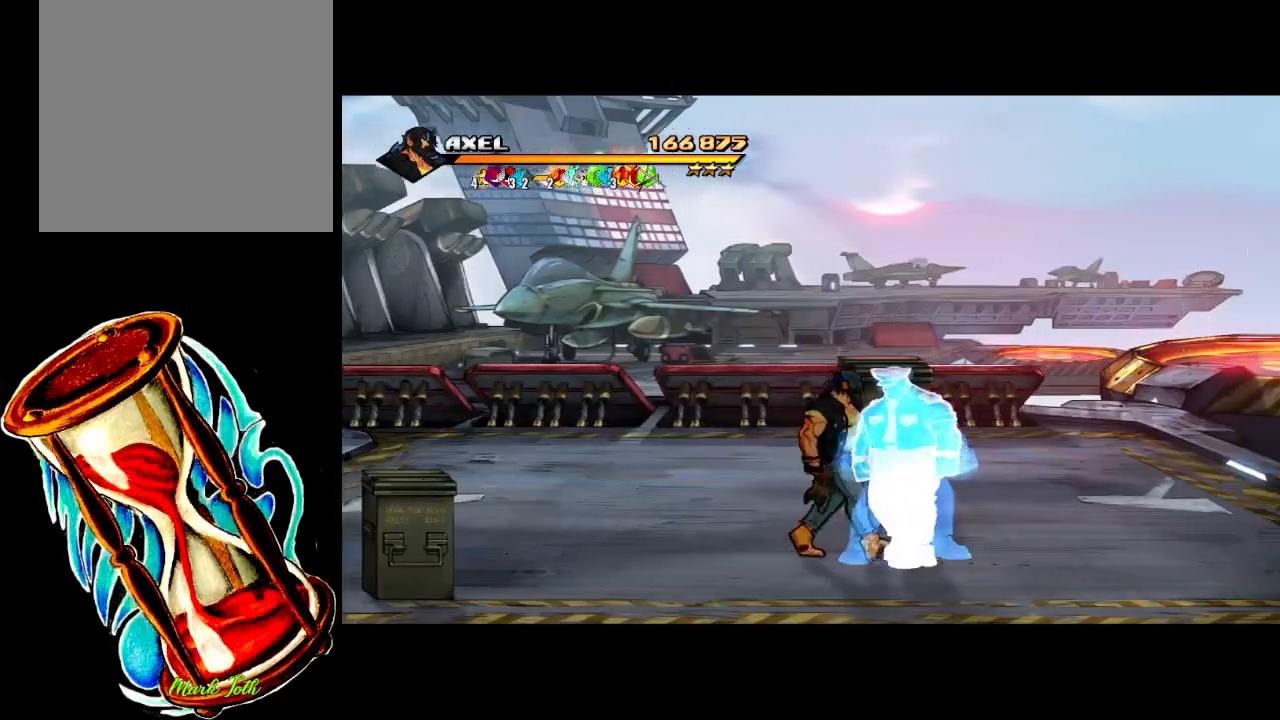
{"buttons": ["DPAD_RIGHT"], "events": []}
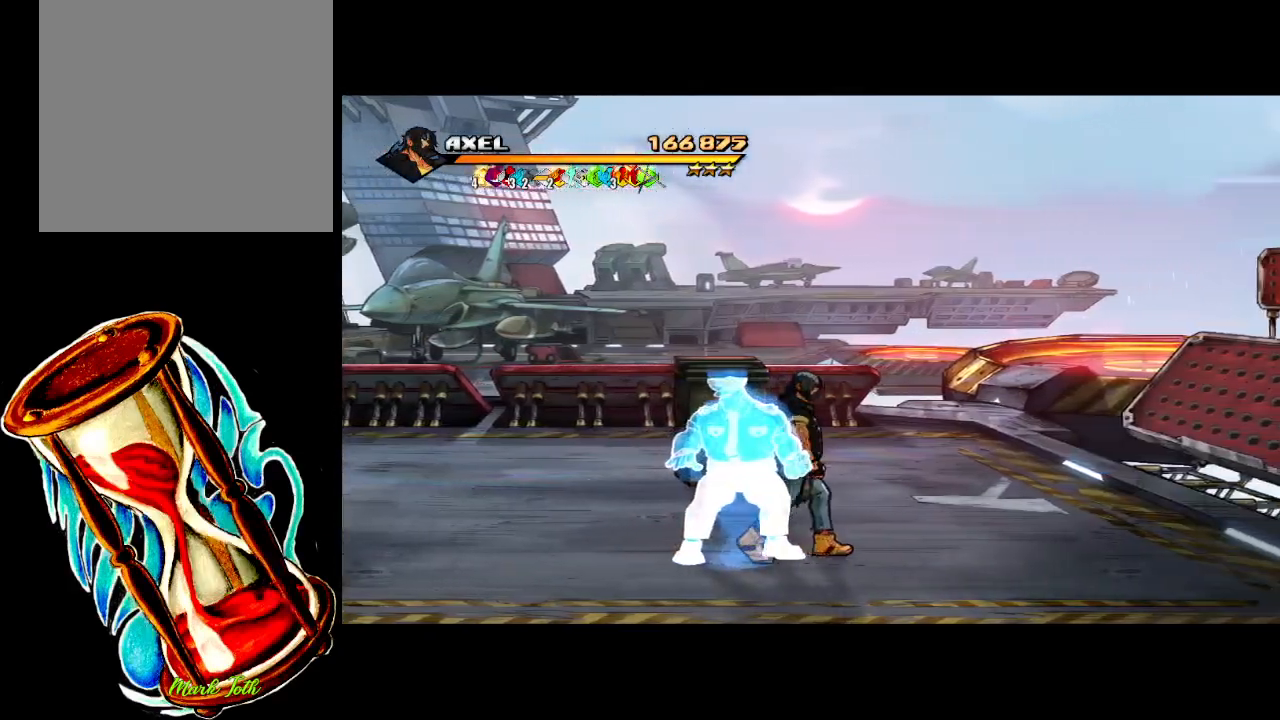
{"buttons": ["DPAD_RIGHT"], "events": []}
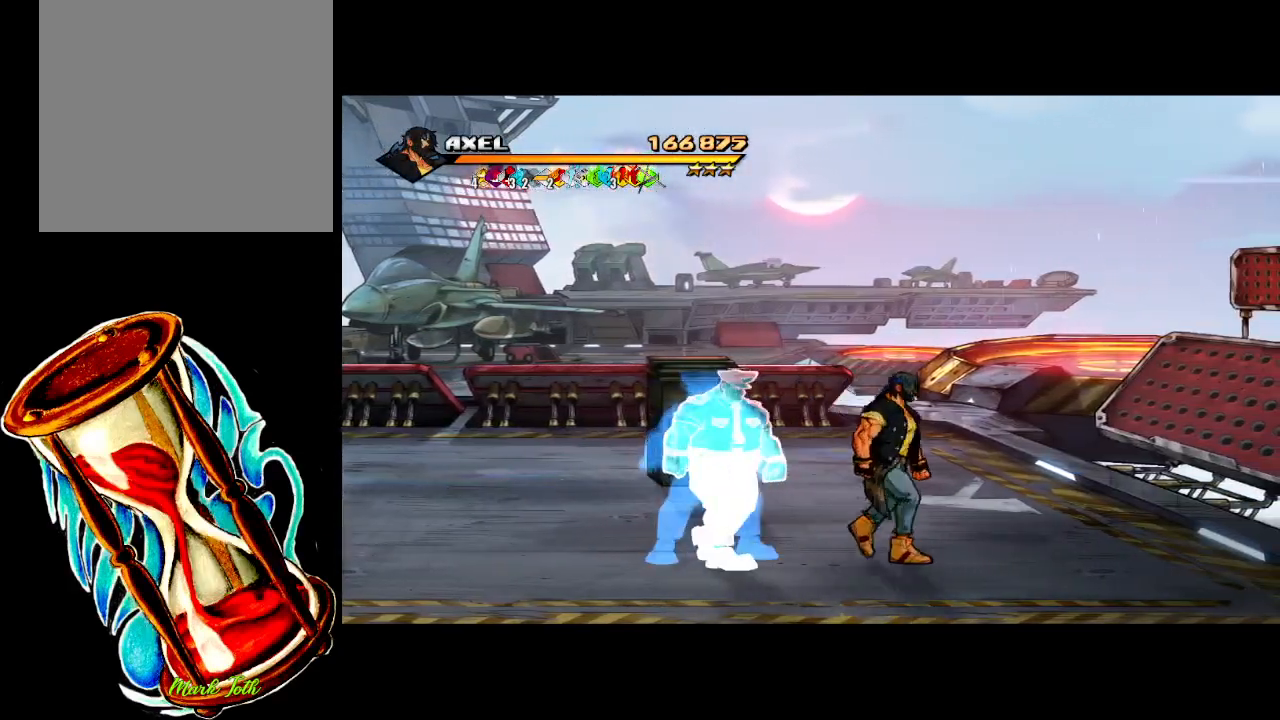
{"buttons": ["DPAD_RIGHT"], "events": []}
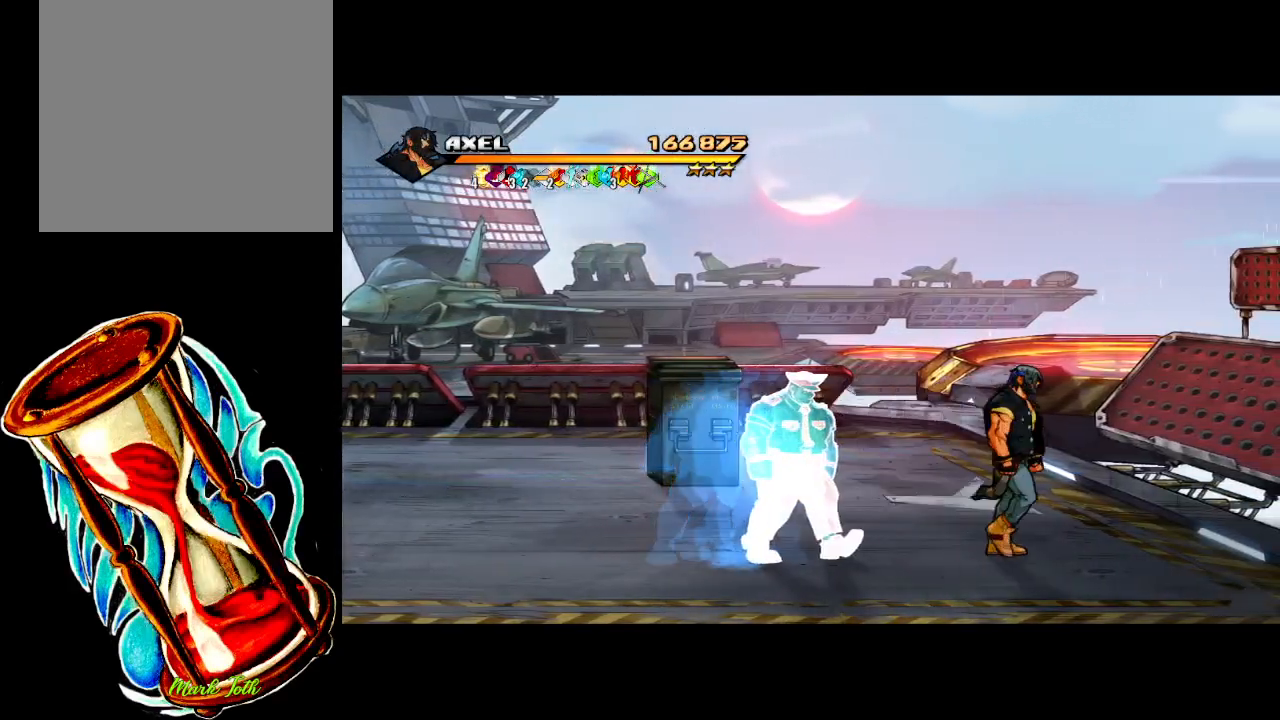
{"buttons": [], "events": [[383, "DPAD_RIGHT", "up"]]}
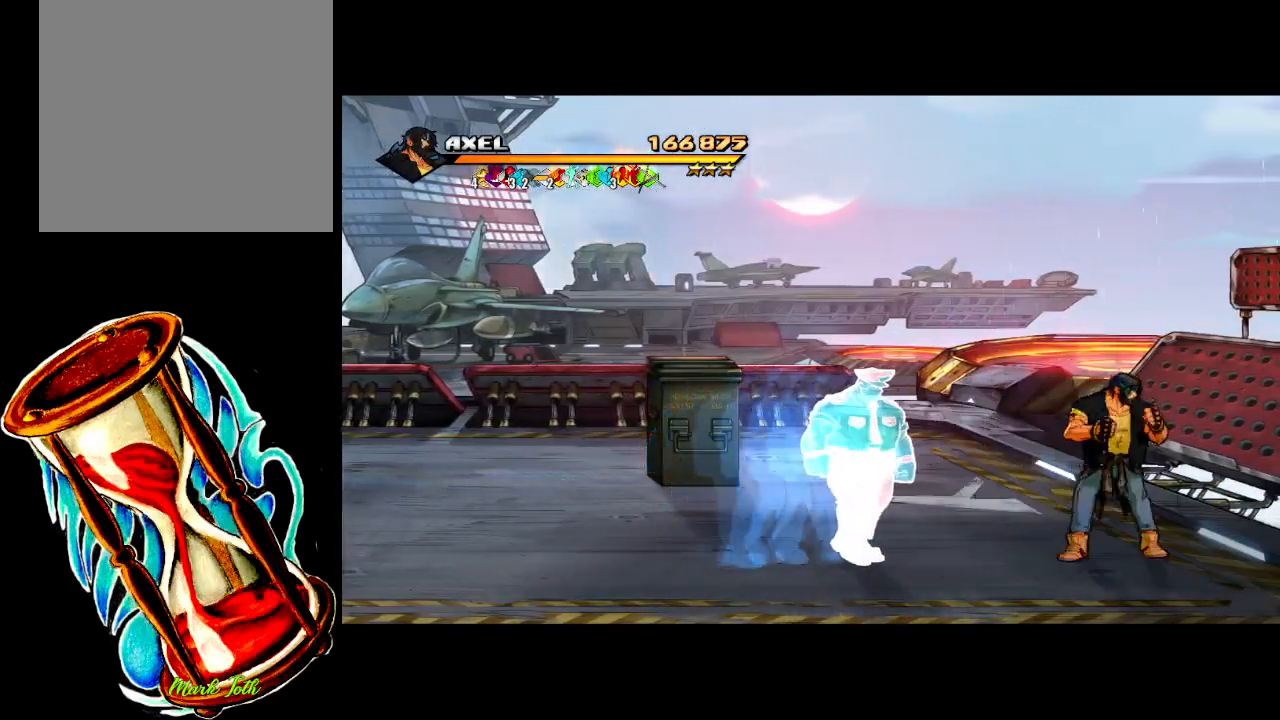
{"buttons": [], "events": []}
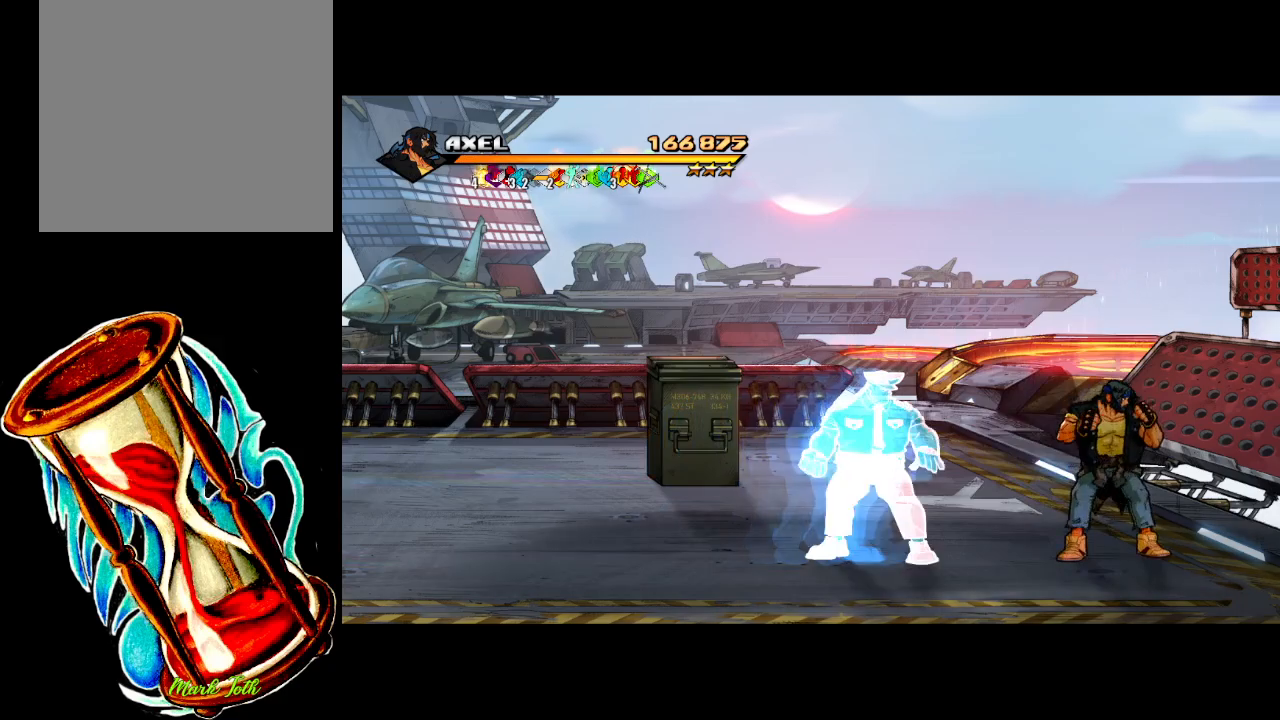
{"buttons": [], "events": [[333, "DPAD_LEFT", "down"], [450, "DPAD_LEFT", "up"]]}
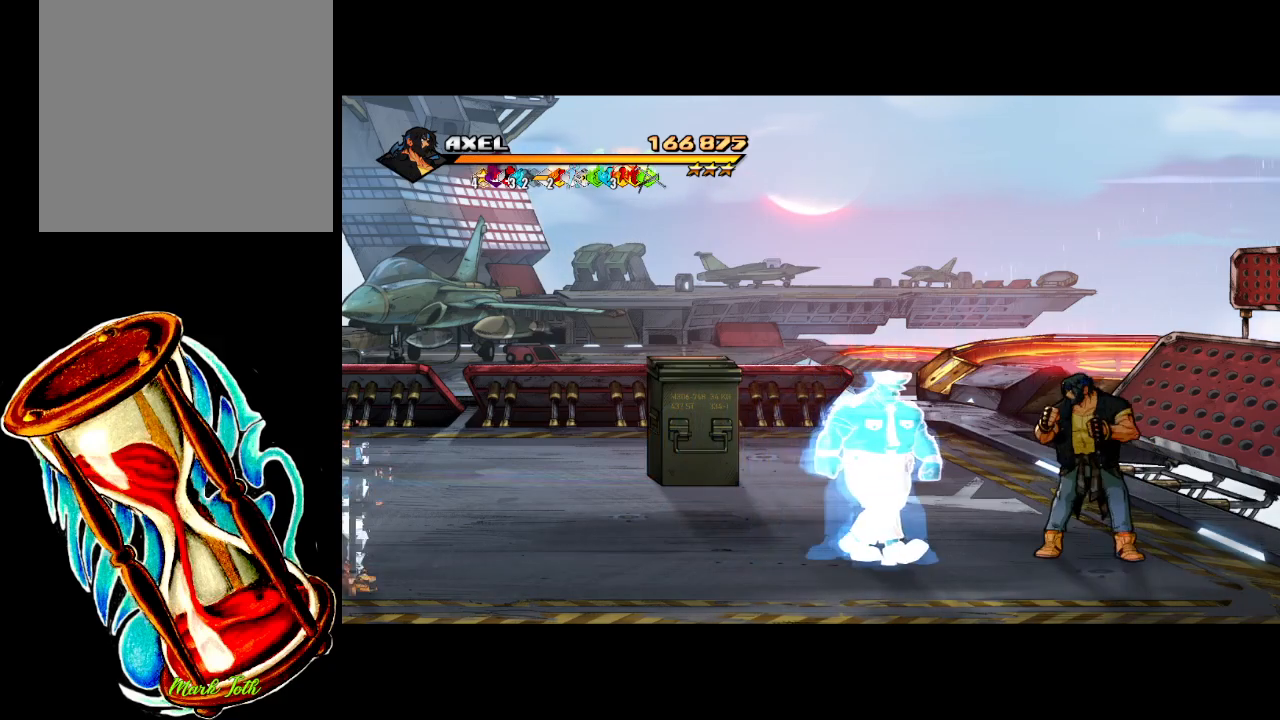
{"buttons": [], "events": []}
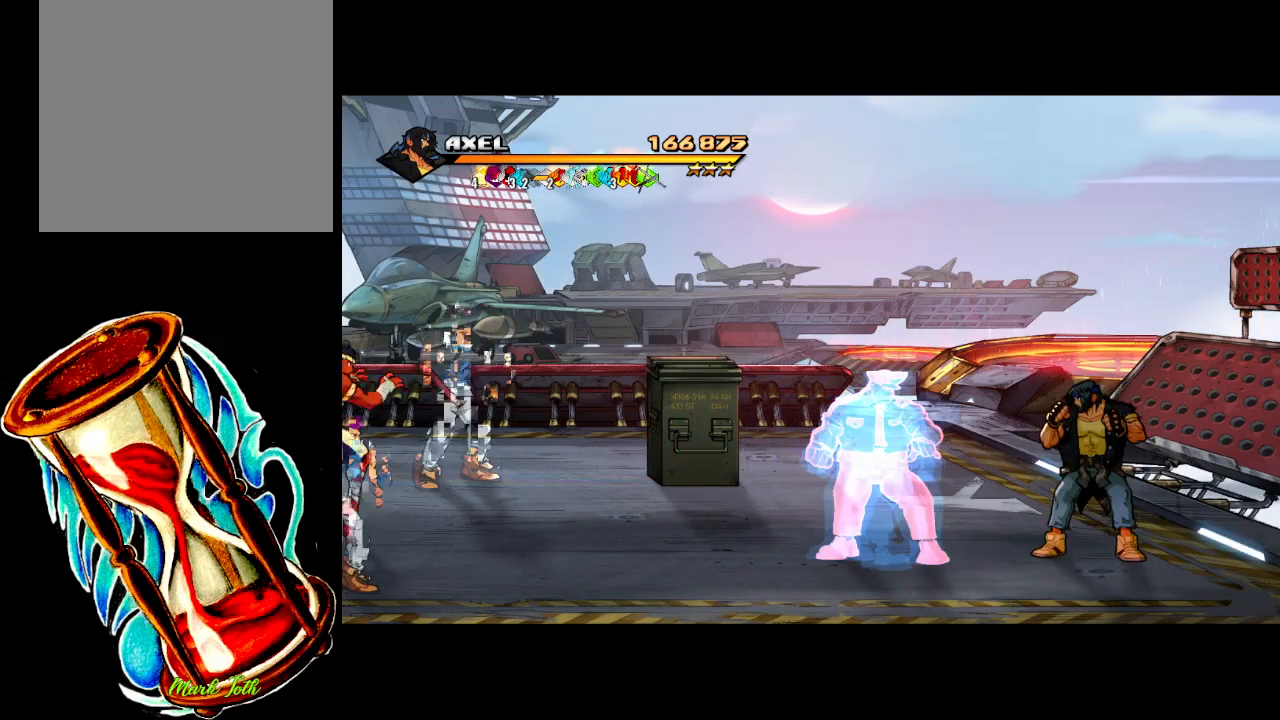
{"buttons": [], "events": []}
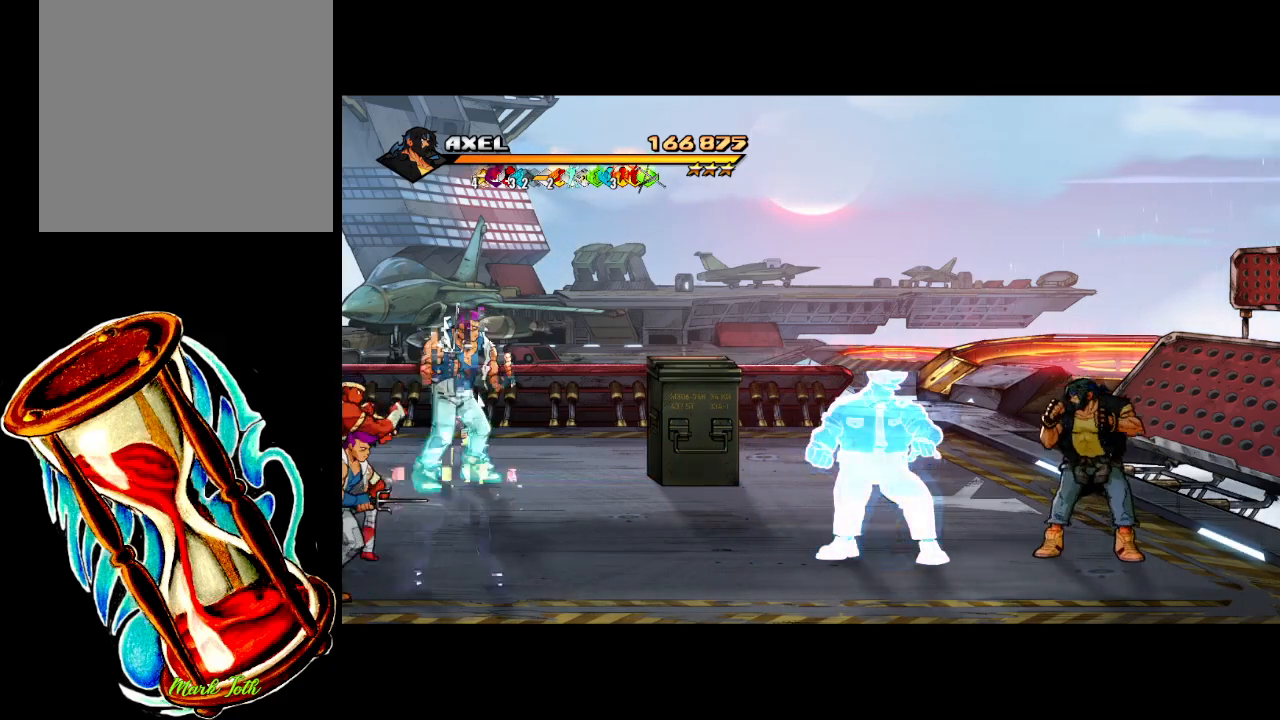
{"buttons": [], "events": []}
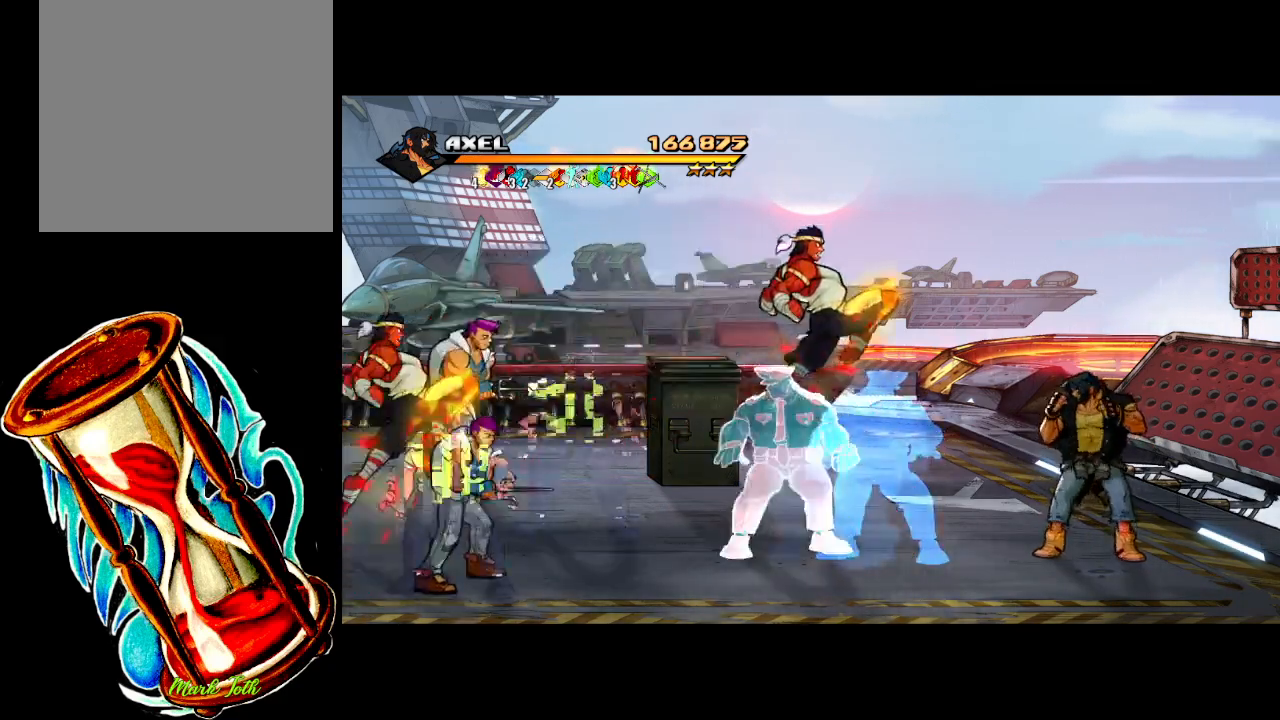
{"buttons": ["DPAD_UP", "DPAD_LEFT"], "events": [[83, "DPAD_RIGHT", "down"], [200, "DPAD_UP", "down"], [300, "DPAD_LEFT", "down"], [300, "DPAD_RIGHT", "up"]]}
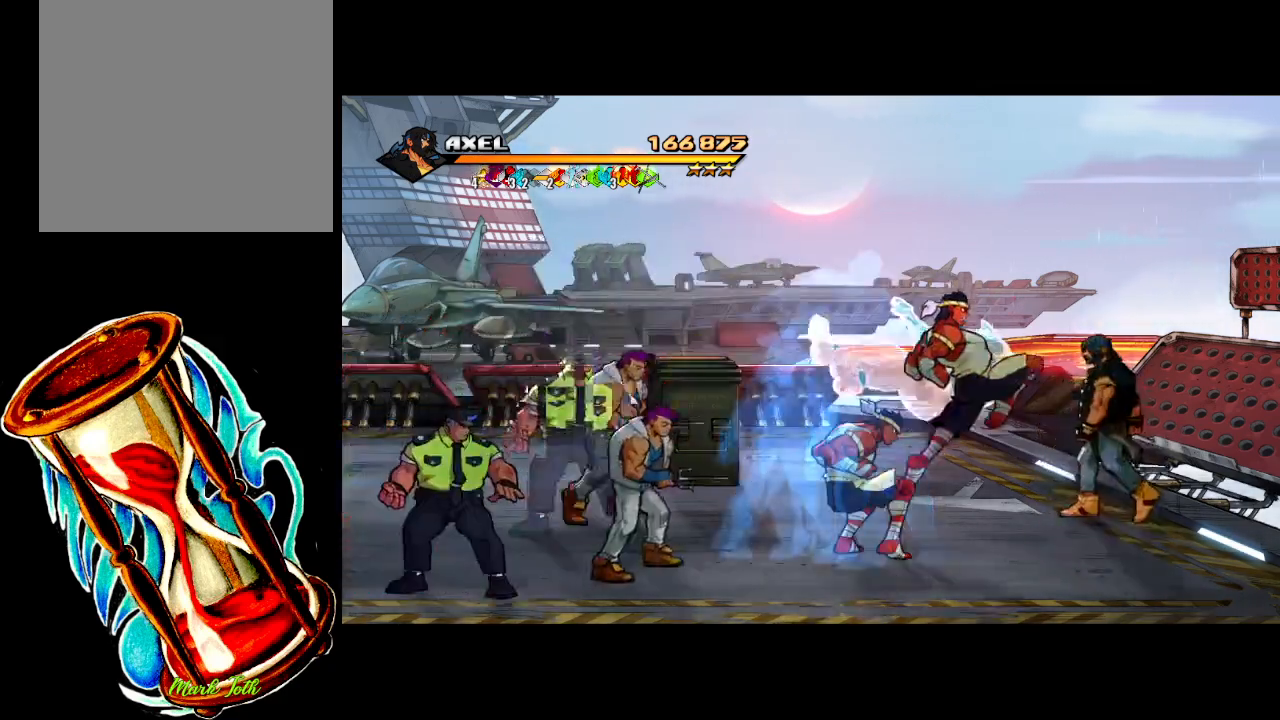
{"buttons": ["DPAD_DOWN", "DPAD_LEFT"], "events": [[217, "DPAD_DOWN", "down"], [217, "DPAD_UP", "up"], [250, "DPAD_LEFT", "up"], [500, "DPAD_LEFT", "down"]]}
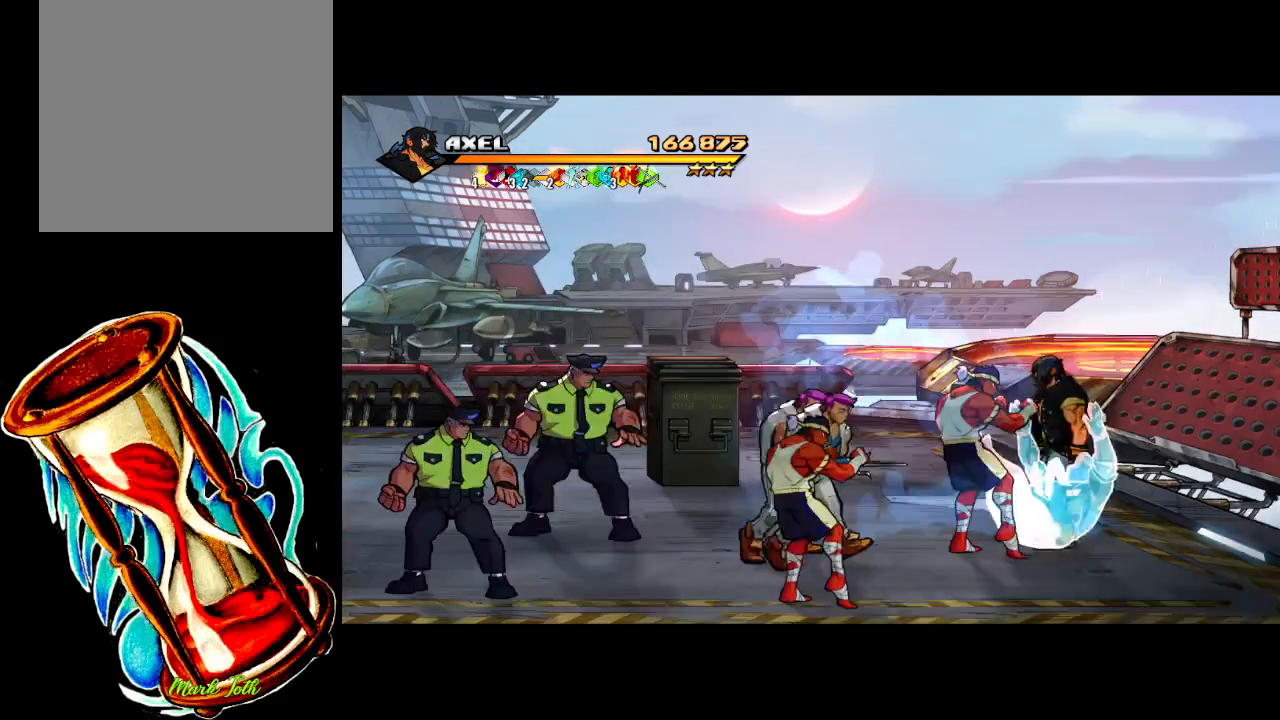
{"buttons": ["X", "DPAD_LEFT"], "events": [[67, "X", "down"], [150, "DPAD_DOWN", "up"], [183, "DPAD_LEFT", "up"], [200, "X", "up"], [283, "X", "down"], [333, "DPAD_LEFT", "down"], [400, "X", "up"], [433, "DPAD_LEFT", "up"], [483, "X", "down"], [500, "DPAD_LEFT", "down"]]}
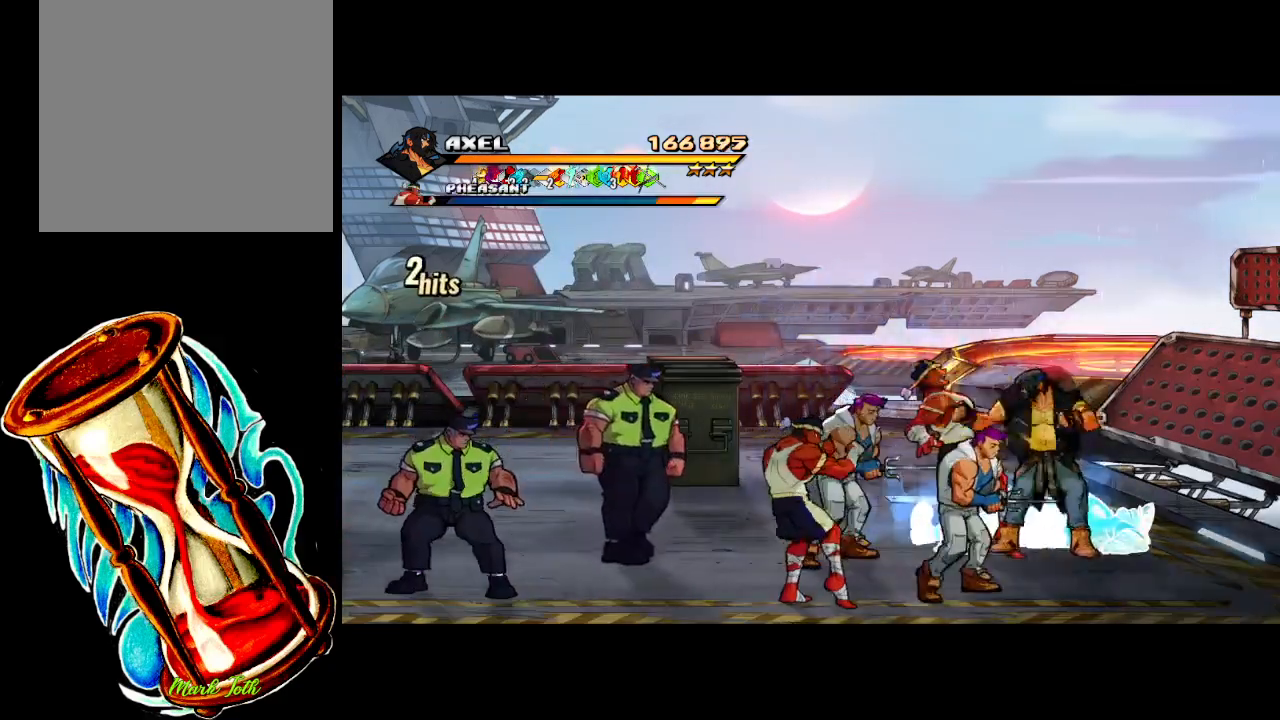
{"buttons": ["DPAD_LEFT"], "events": [[67, "X", "up"], [83, "DPAD_LEFT", "up"], [133, "DPAD_LEFT", "down"], [150, "X", "down"], [233, "DPAD_LEFT", "up"], [267, "X", "up"], [300, "DPAD_LEFT", "down"], [350, "X", "down"], [417, "DPAD_LEFT", "up"], [433, "DPAD_LEFT", "down"], [450, "X", "up"]]}
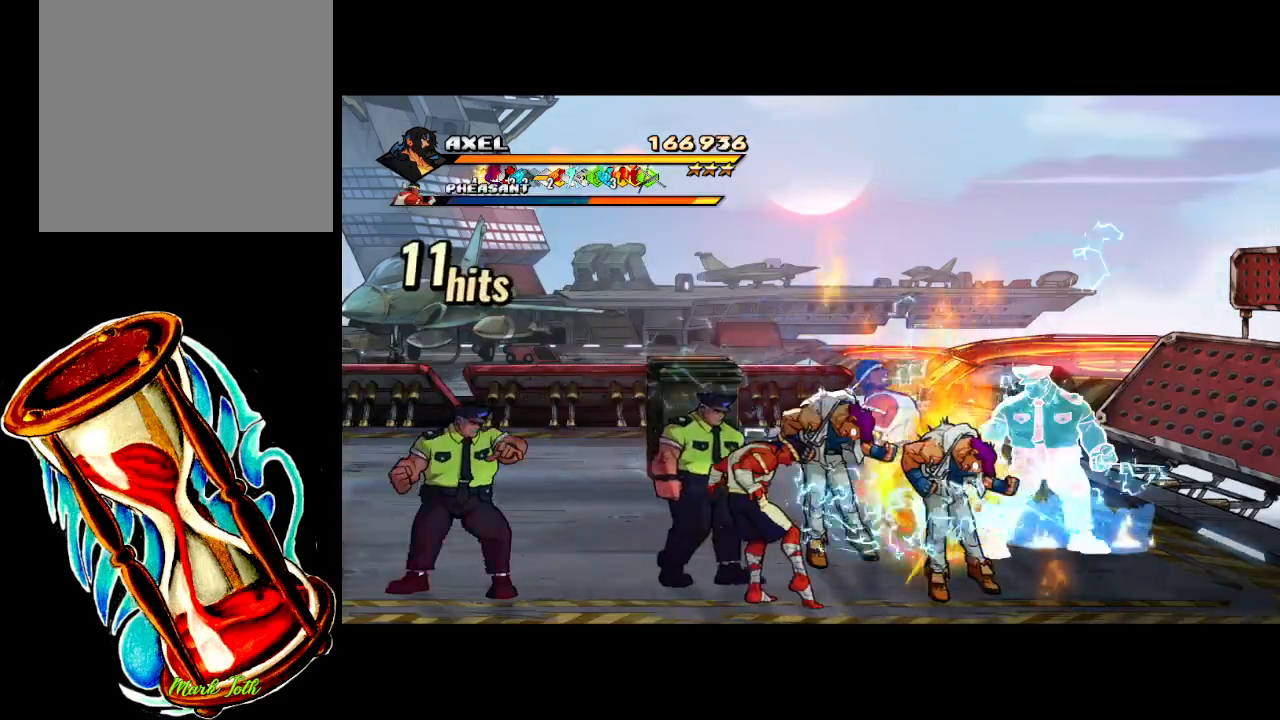
{"buttons": [], "events": [[50, "X", "down"], [133, "X", "up"], [267, "DPAD_LEFT", "up"], [383, "DPAD_LEFT", "down"], [450, "DPAD_LEFT", "up"]]}
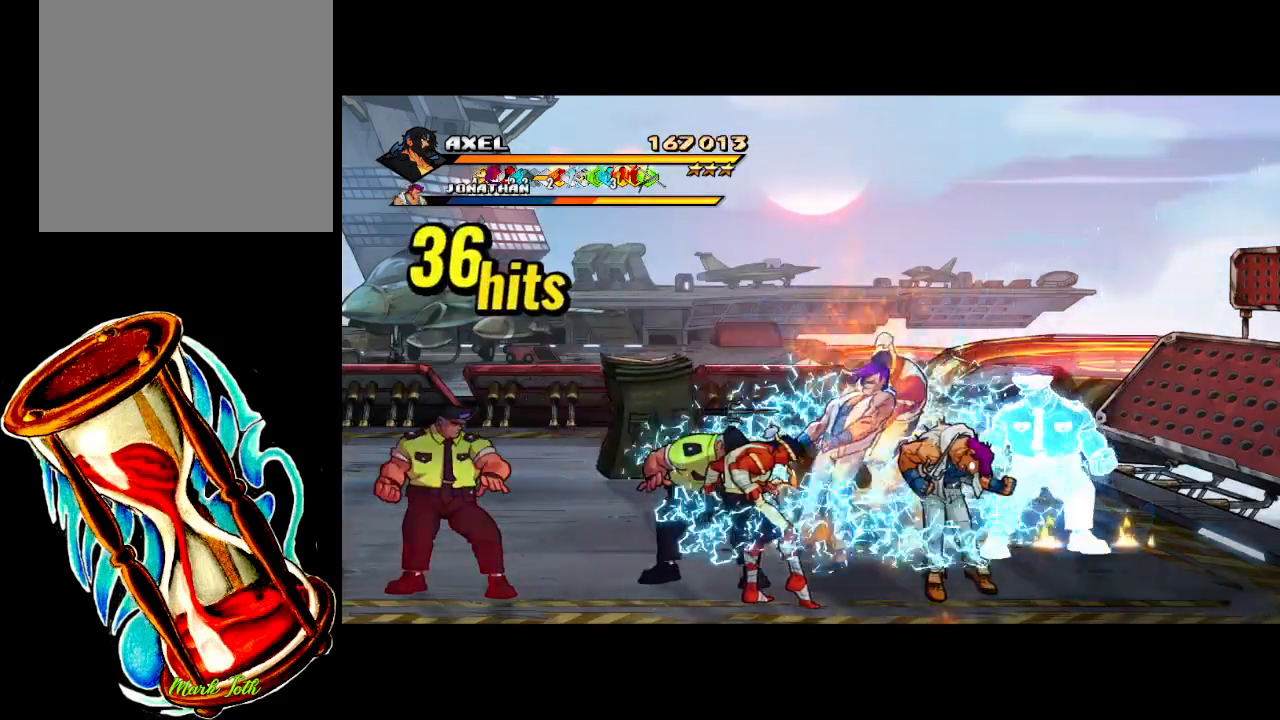
{"buttons": ["X", "DPAD_LEFT"], "events": [[33, "DPAD_LEFT", "down"], [50, "X", "down"], [117, "DPAD_LEFT", "up"], [150, "X", "up"], [183, "DPAD_LEFT", "down"], [217, "X", "down"]]}
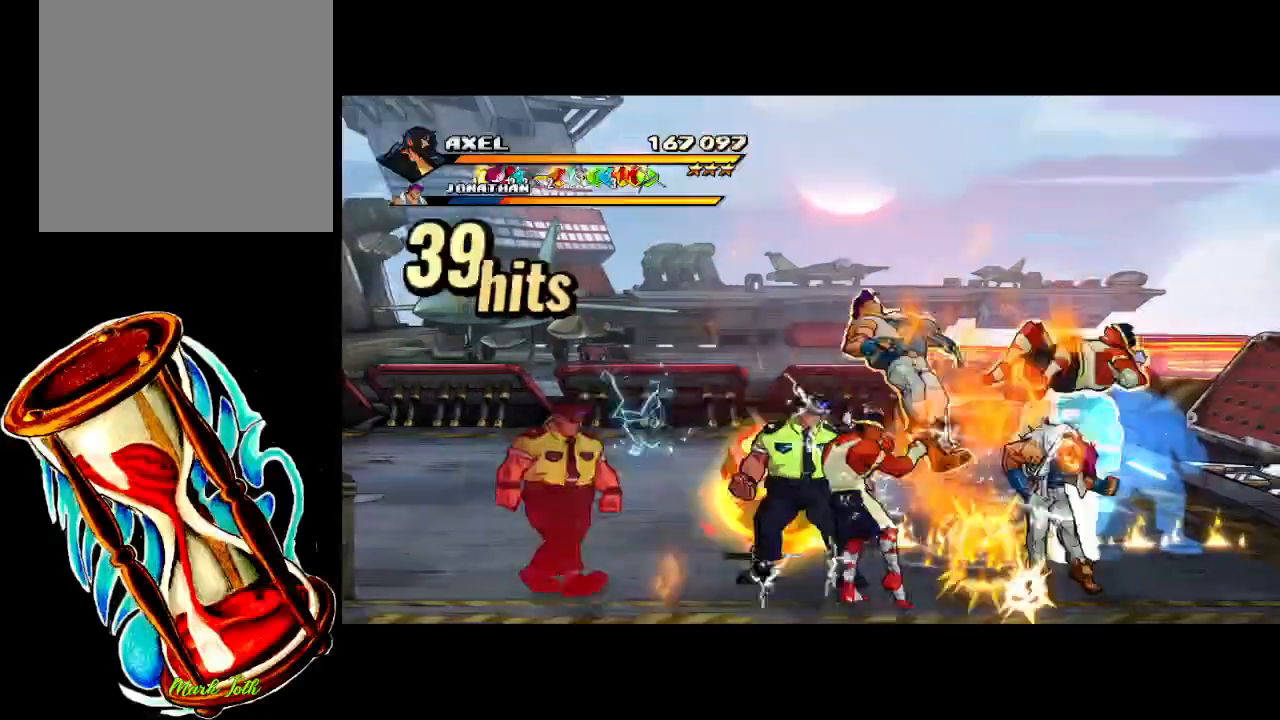
{"buttons": [], "events": [[50, "X", "up"], [67, "DPAD_LEFT", "up"], [333, "DPAD_RIGHT", "down"], [433, "DPAD_RIGHT", "up"]]}
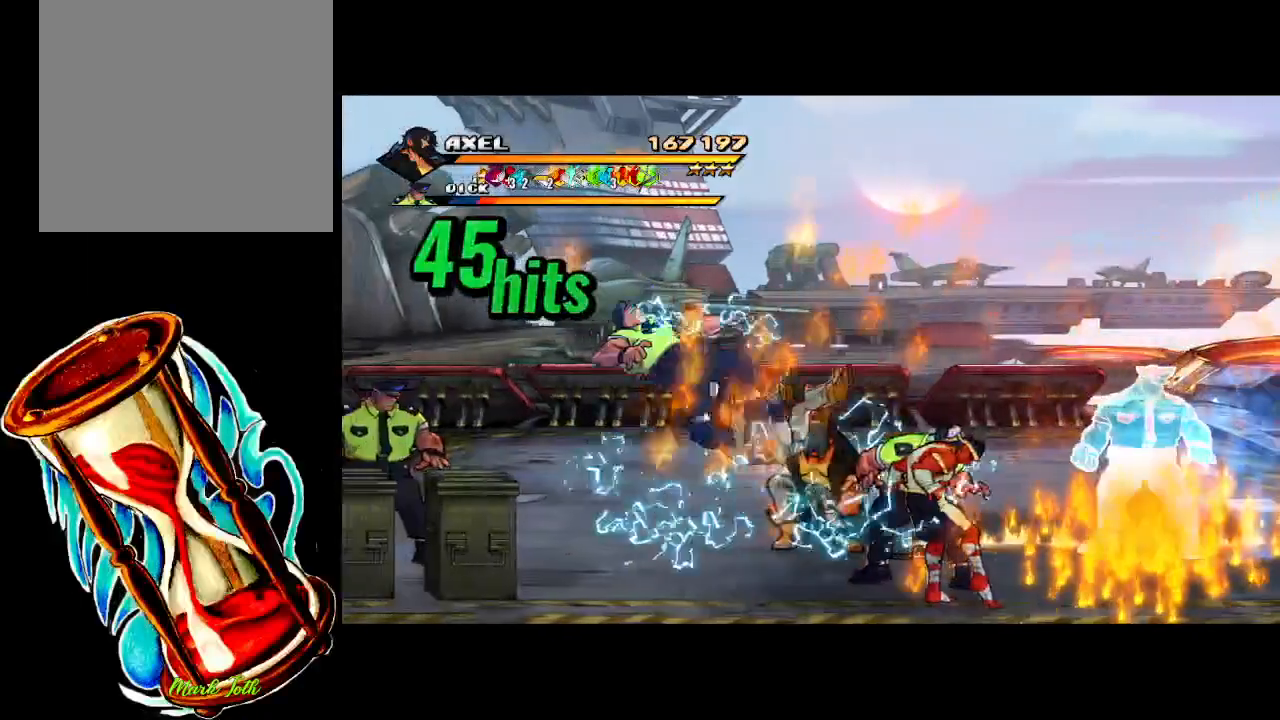
{"buttons": ["X", "DPAD_RIGHT"], "events": [[17, "DPAD_RIGHT", "down"], [100, "DPAD_RIGHT", "up"], [150, "DPAD_RIGHT", "down"], [167, "X", "down"], [333, "X", "up"], [367, "X", "down"]]}
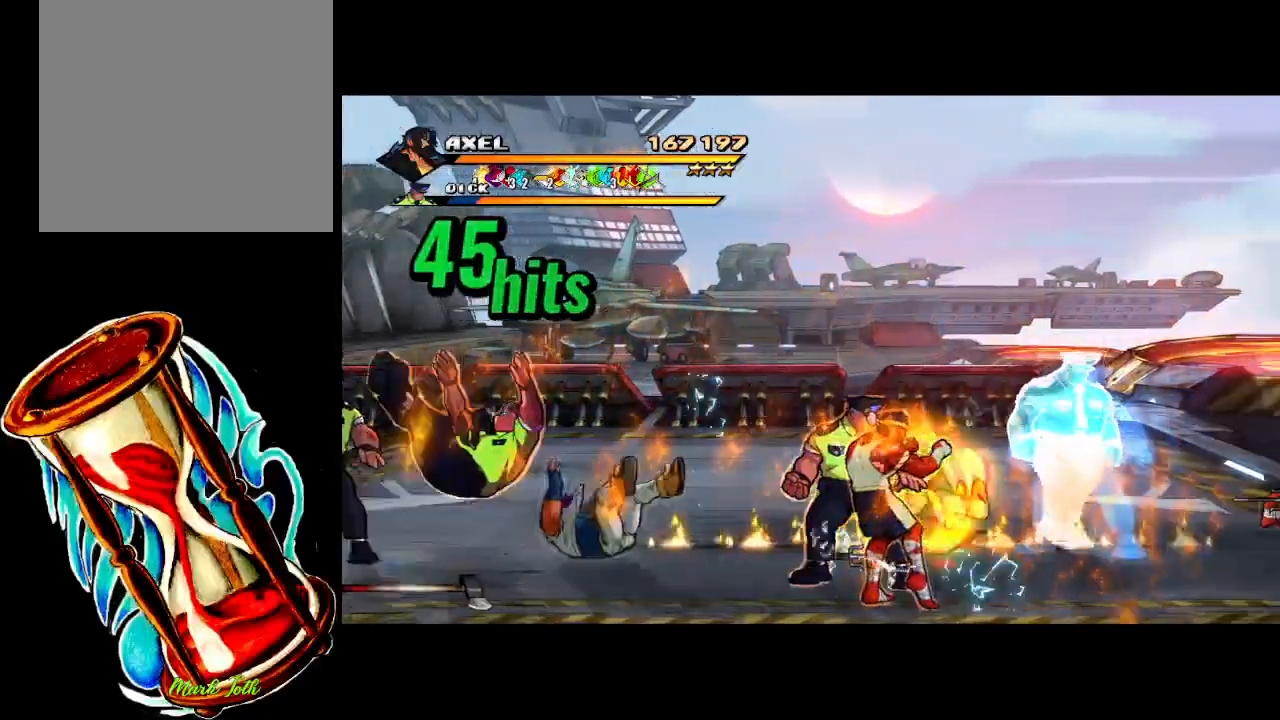
{"buttons": ["DPAD_DOWN"], "events": [[100, "X", "up"], [183, "DPAD_RIGHT", "up"], [333, "DPAD_LEFT", "down"], [417, "DPAD_DOWN", "down"], [450, "DPAD_LEFT", "up"]]}
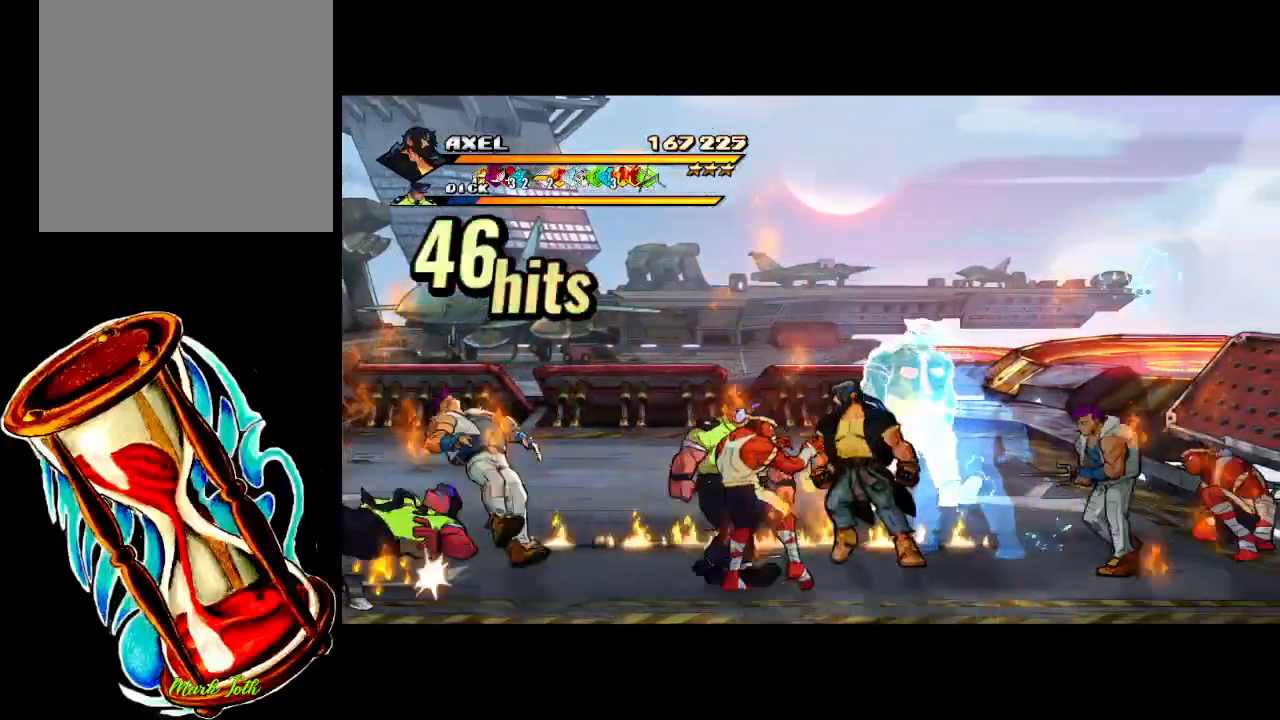
{"buttons": ["DPAD_LEFT"], "events": [[17, "DPAD_LEFT", "down"], [67, "DPAD_DOWN", "up"], [67, "X", "down"], [150, "DPAD_LEFT", "up"], [200, "X", "up"], [283, "DPAD_LEFT", "down"], [367, "X", "down"], [383, "DPAD_LEFT", "up"], [433, "DPAD_LEFT", "down"], [450, "X", "up"]]}
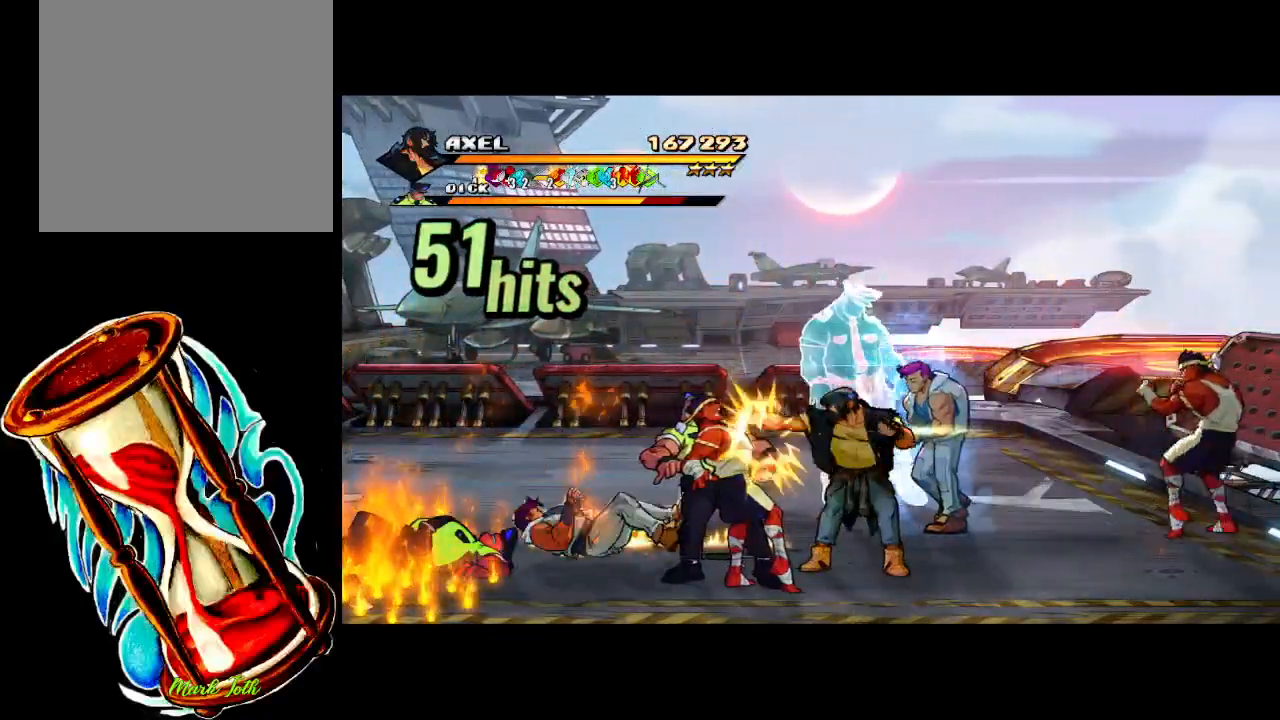
{"buttons": ["X", "DPAD_LEFT"], "events": [[33, "X", "down"], [67, "DPAD_LEFT", "up"], [83, "DPAD_LEFT", "down"], [133, "X", "up"], [183, "DPAD_LEFT", "up"], [217, "DPAD_LEFT", "down"], [217, "X", "down"], [333, "DPAD_LEFT", "up"], [333, "X", "up"], [367, "DPAD_LEFT", "down"], [400, "X", "down"]]}
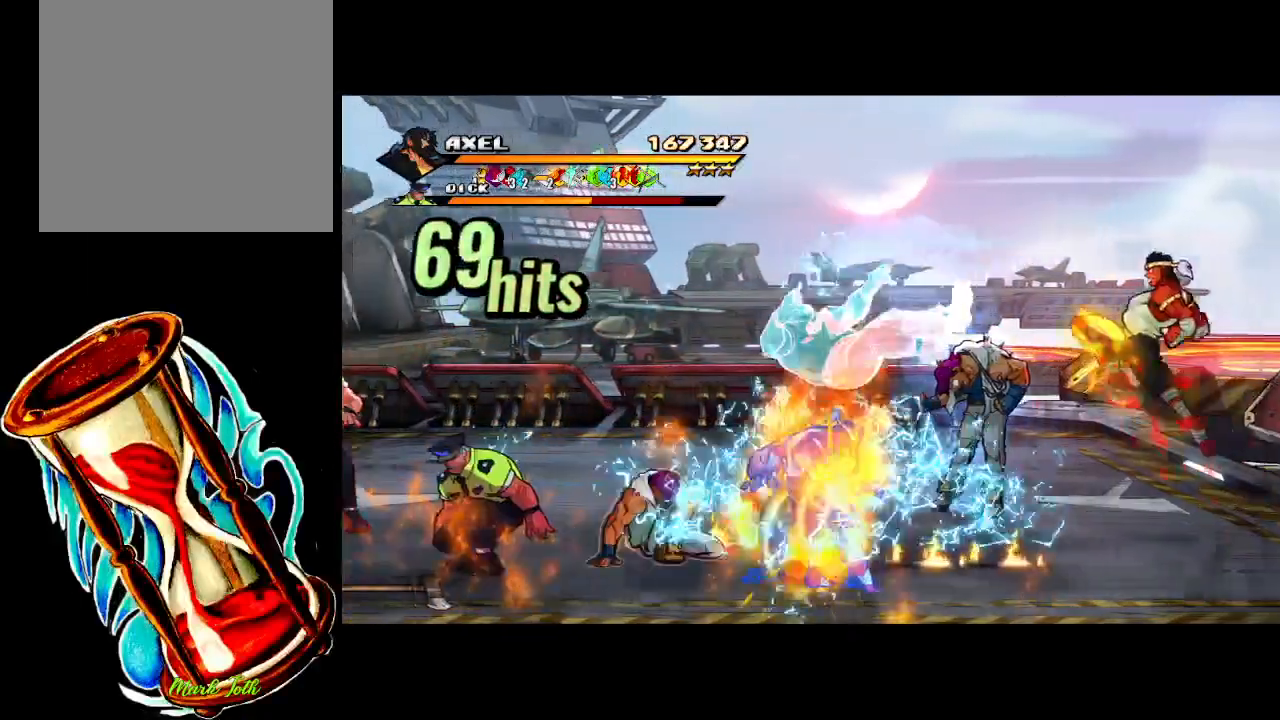
{"buttons": ["X", "DPAD_LEFT"], "events": [[83, "X", "up"], [167, "DPAD_LEFT", "up"], [283, "DPAD_LEFT", "down"], [417, "DPAD_LEFT", "up"], [433, "X", "down"], [450, "DPAD_LEFT", "down"]]}
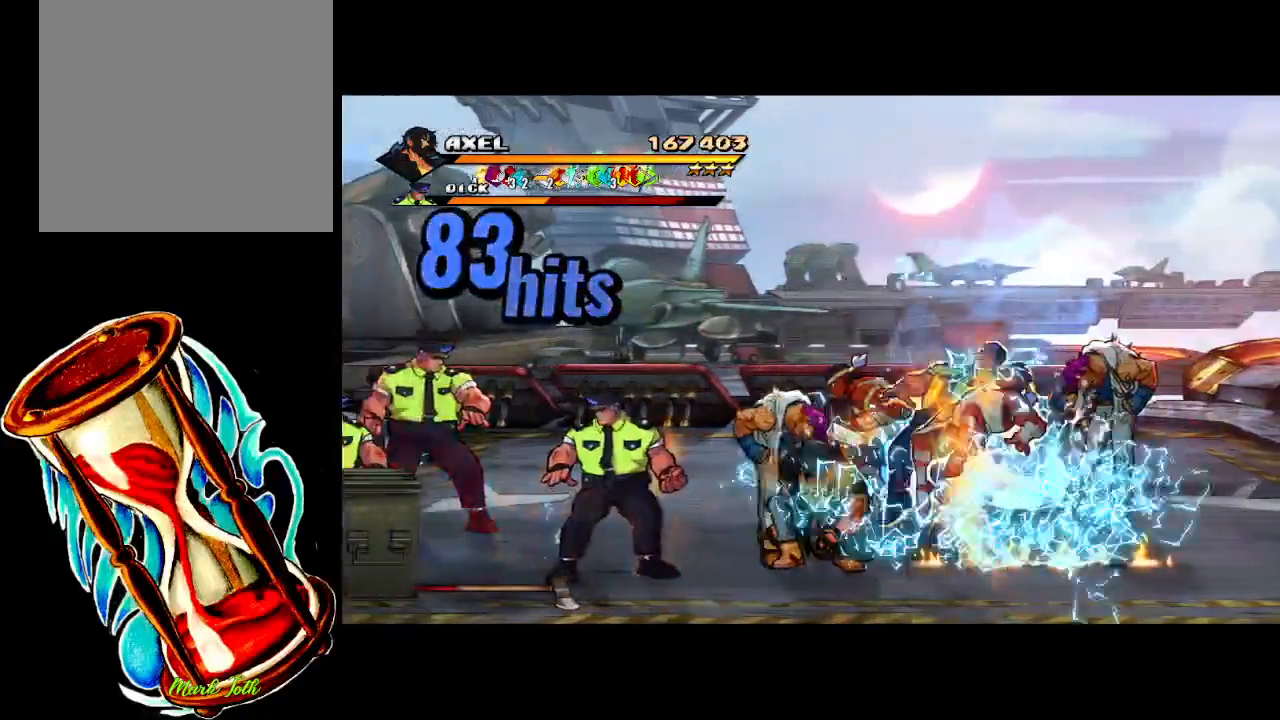
{"buttons": ["X", "DPAD_LEFT"], "events": [[67, "DPAD_LEFT", "up"], [67, "X", "up"], [100, "DPAD_LEFT", "down"], [117, "X", "down"], [267, "X", "up"], [350, "X", "down"]]}
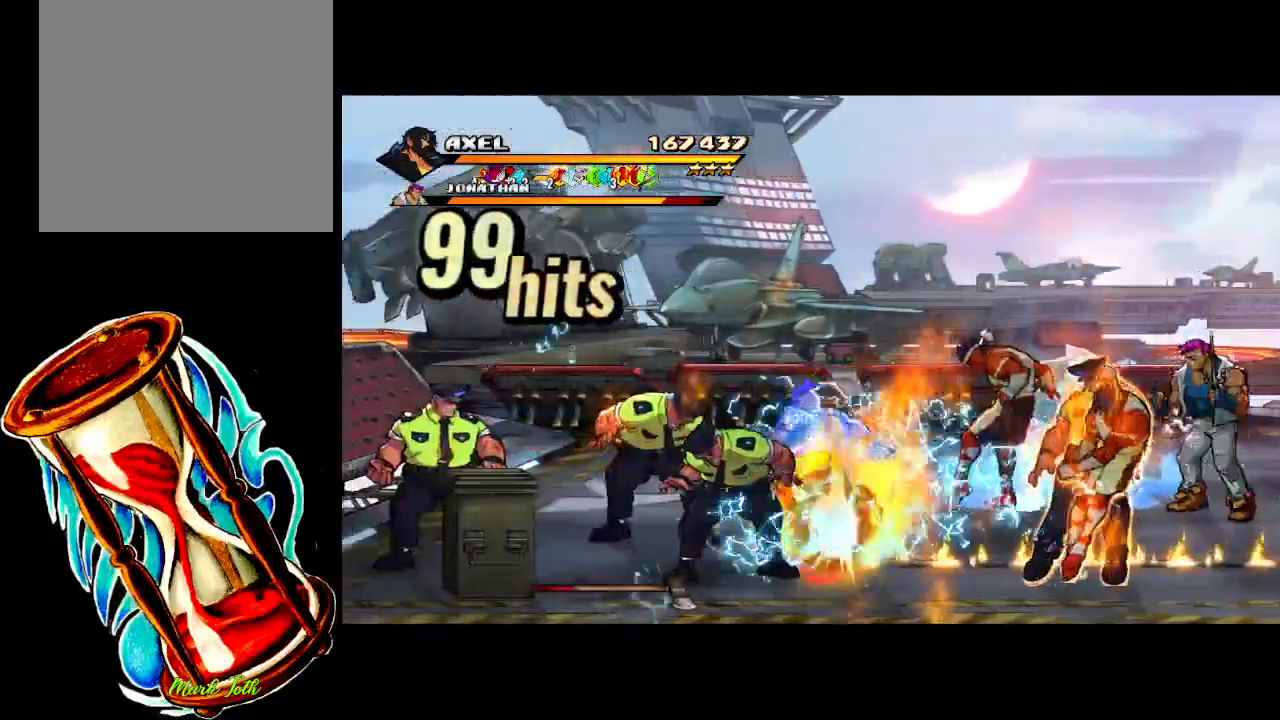
{"buttons": ["X", "DPAD_RIGHT"], "events": [[100, "DPAD_LEFT", "up"], [150, "X", "up"], [317, "DPAD_RIGHT", "down"], [433, "DPAD_RIGHT", "up"], [500, "DPAD_RIGHT", "down"], [500, "X", "down"]]}
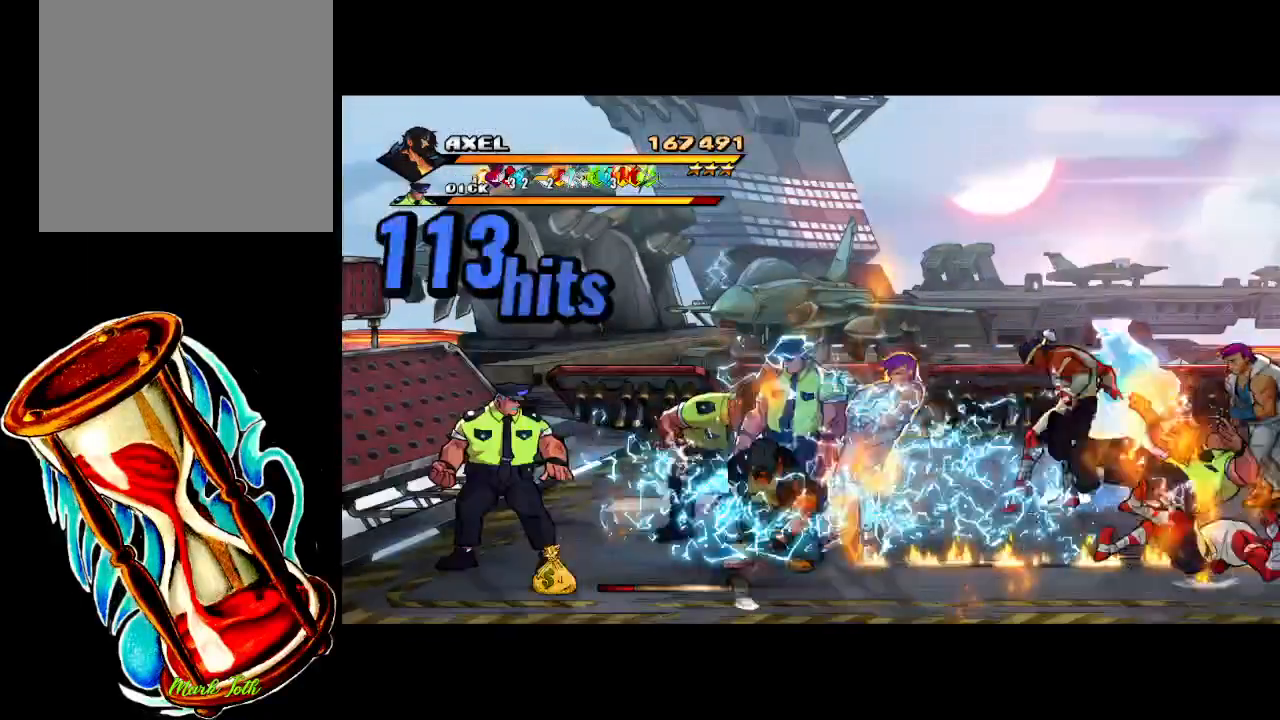
{"buttons": ["X", "DPAD_RIGHT"], "events": [[100, "DPAD_RIGHT", "up"], [117, "X", "up"], [150, "DPAD_RIGHT", "down"], [183, "X", "down"], [333, "X", "up"], [400, "X", "down"]]}
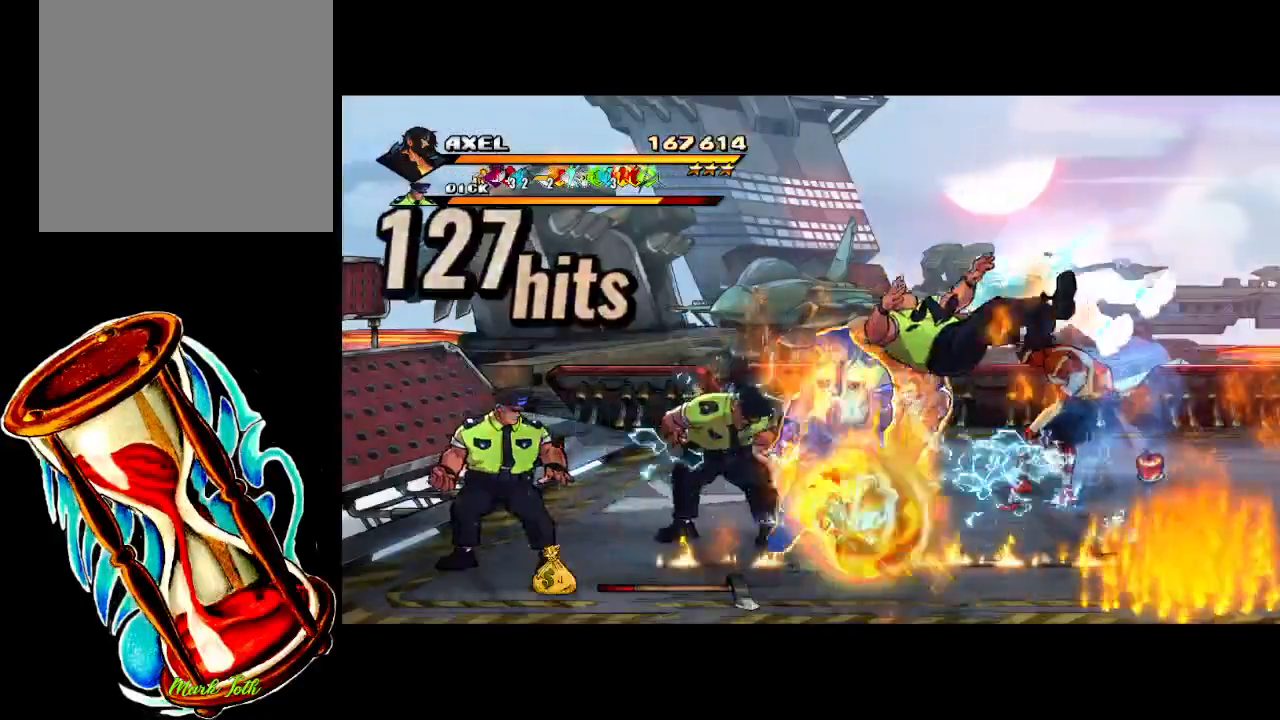
{"buttons": ["DPAD_LEFT"], "events": [[117, "X", "up"], [267, "DPAD_RIGHT", "up"], [433, "DPAD_LEFT", "down"]]}
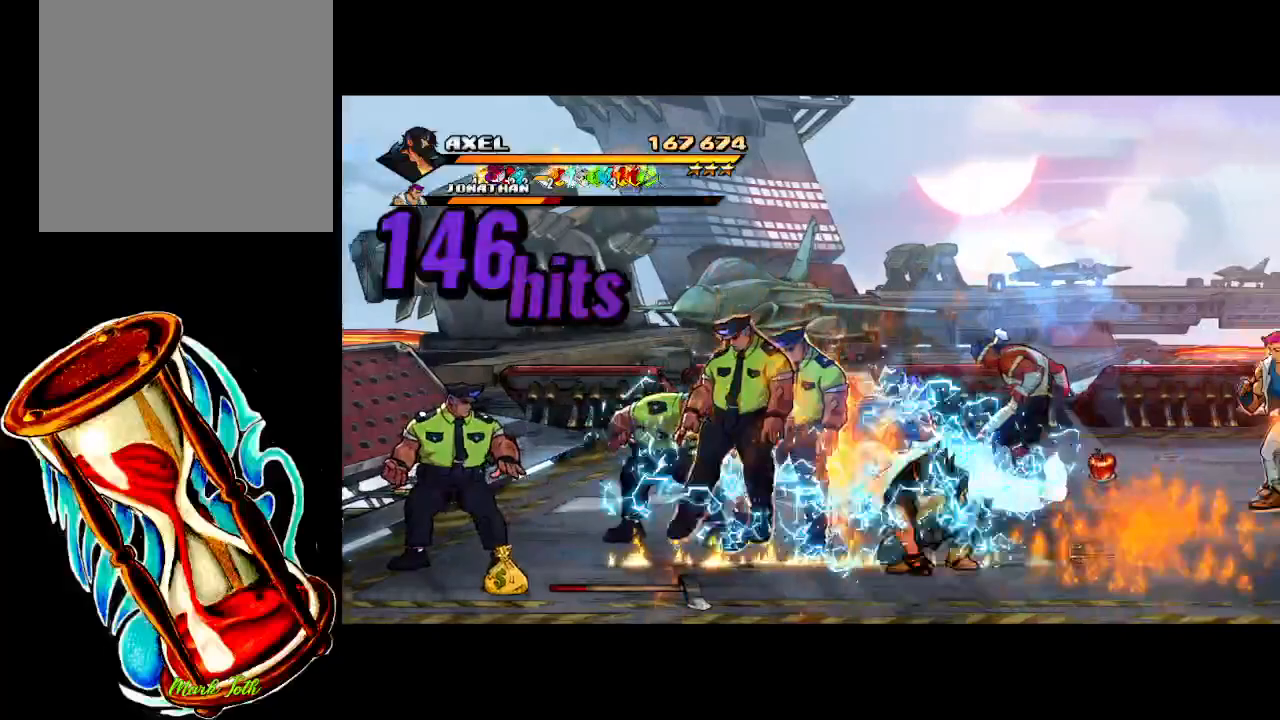
{"buttons": ["X", "DPAD_LEFT"], "events": [[33, "DPAD_LEFT", "up"], [100, "DPAD_LEFT", "down"], [117, "X", "down"], [217, "DPAD_LEFT", "up"], [233, "X", "up"], [267, "DPAD_LEFT", "down"], [300, "X", "down"]]}
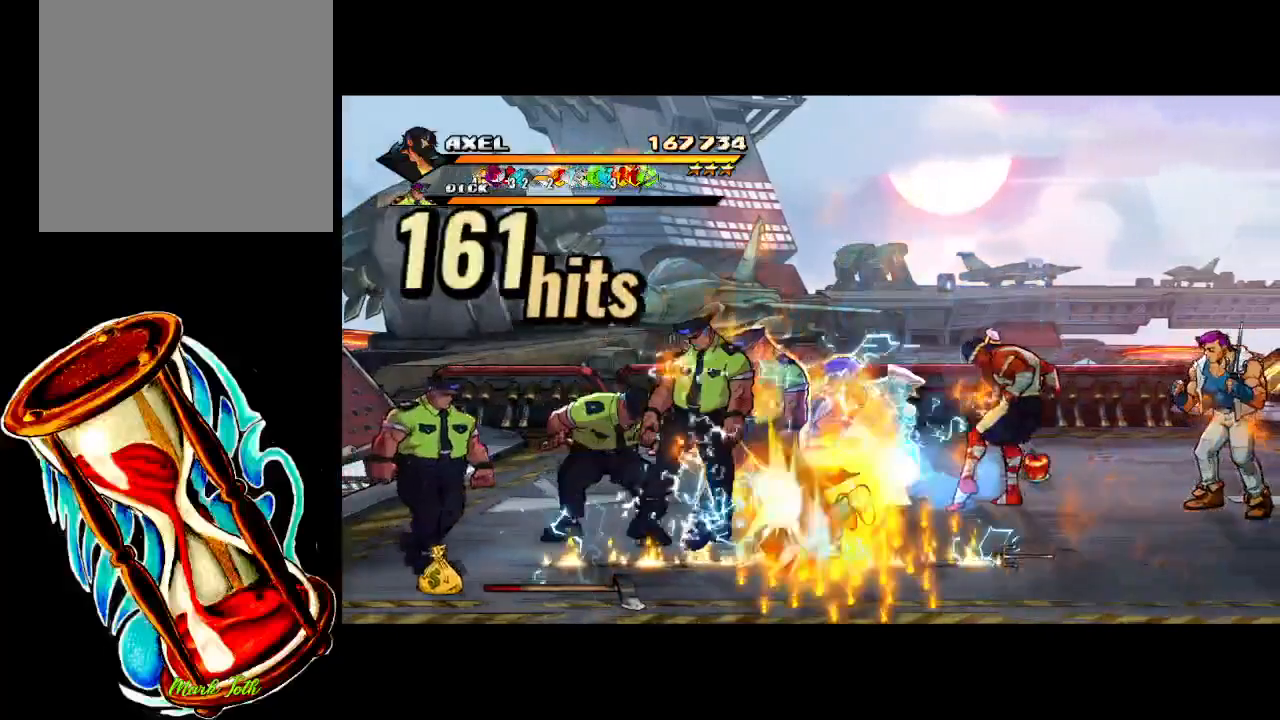
{"buttons": [], "events": [[217, "DPAD_LEFT", "up"], [217, "X", "up"], [350, "DPAD_LEFT", "down"], [433, "DPAD_LEFT", "up"]]}
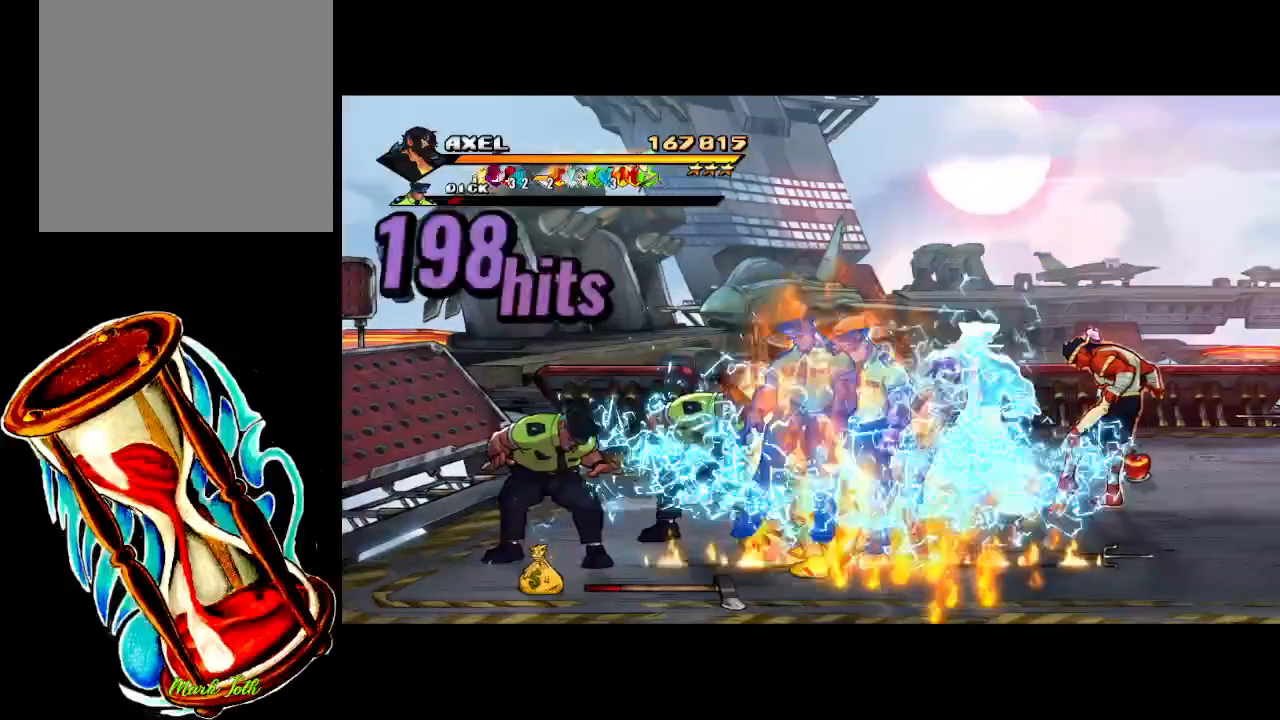
{"buttons": ["X", "DPAD_LEFT"], "events": [[17, "DPAD_LEFT", "down"], [83, "X", "down"], [117, "DPAD_LEFT", "up"], [183, "DPAD_LEFT", "down"], [183, "X", "up"], [267, "X", "down"]]}
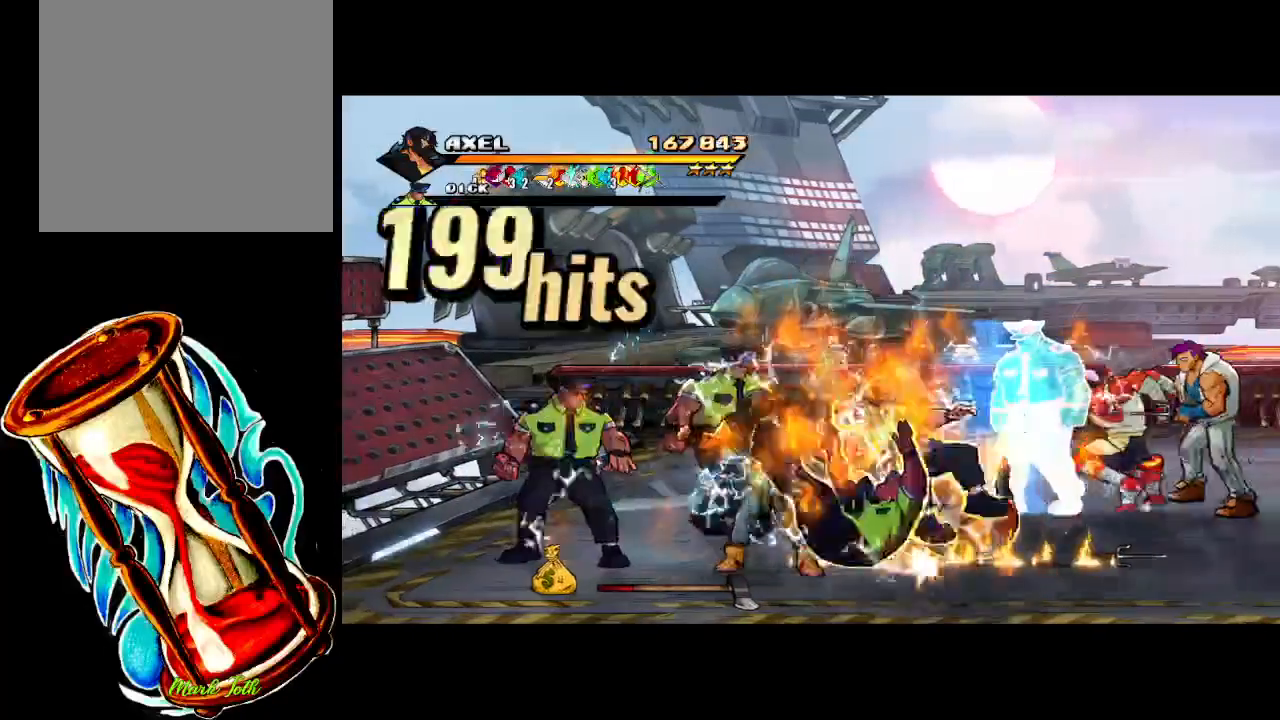
{"buttons": ["DPAD_LEFT"], "events": [[167, "X", "up"], [233, "DPAD_LEFT", "up"], [333, "DPAD_LEFT", "down"], [400, "DPAD_LEFT", "up"], [467, "DPAD_LEFT", "down"]]}